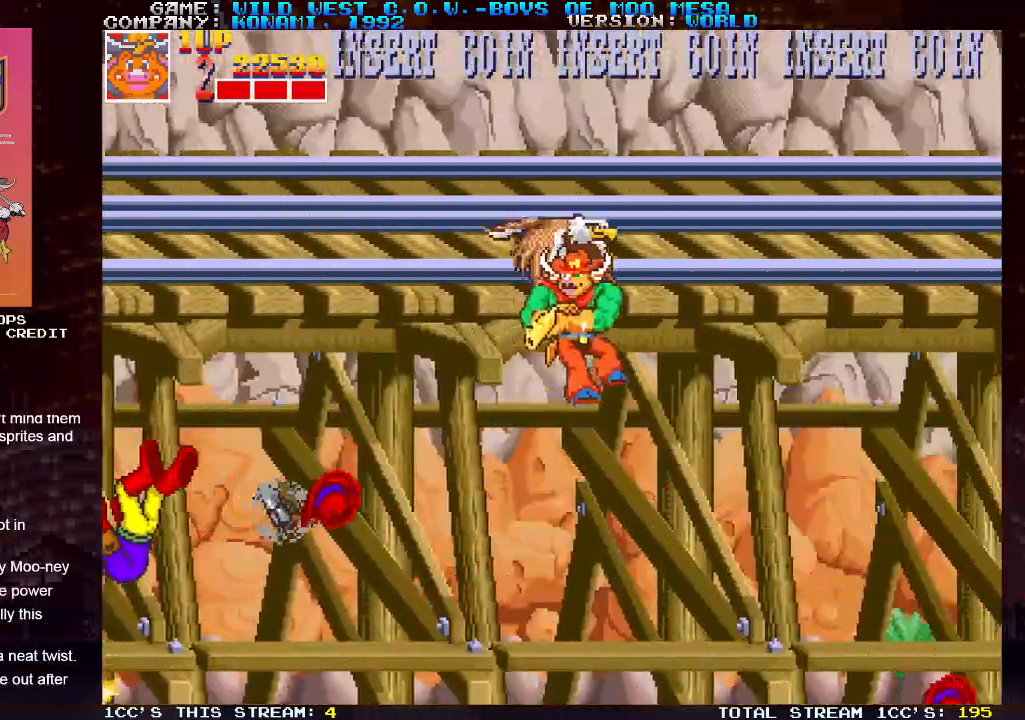
Gameplay with a controller (arcade stick); each line is a JSON object with the inputs held at the frame after it. "events" lists button and stick changes between this image and that frame as [ms after this image, input, new state], when the widget could be followed in between. Not read: L3 R3.
{"buttons": [], "left_stick": "up-left", "events": [[33, "SQUARE", "up"], [150, "SQUARE", "down"], [200, "SQUARE", "up"], [250, "left_stick", "up-left"]]}
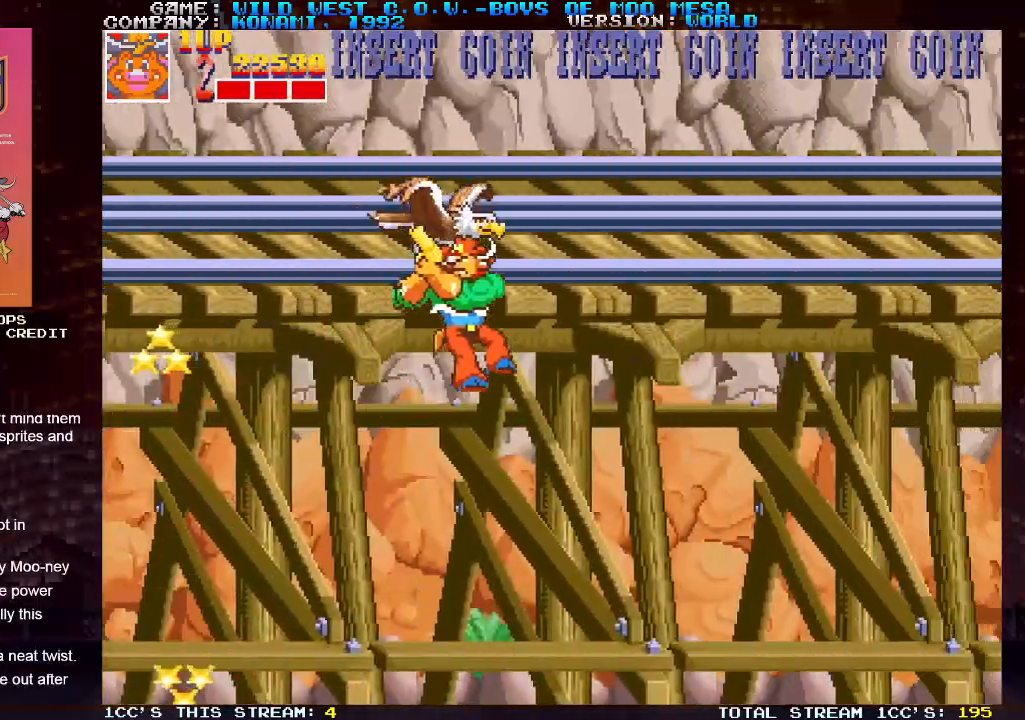
{"buttons": ["SQUARE"], "left_stick": "center", "events": [[317, "left_stick", "right"], [333, "SQUARE", "down"], [383, "SQUARE", "up"], [450, "left_stick", "center"], [467, "SQUARE", "down"]]}
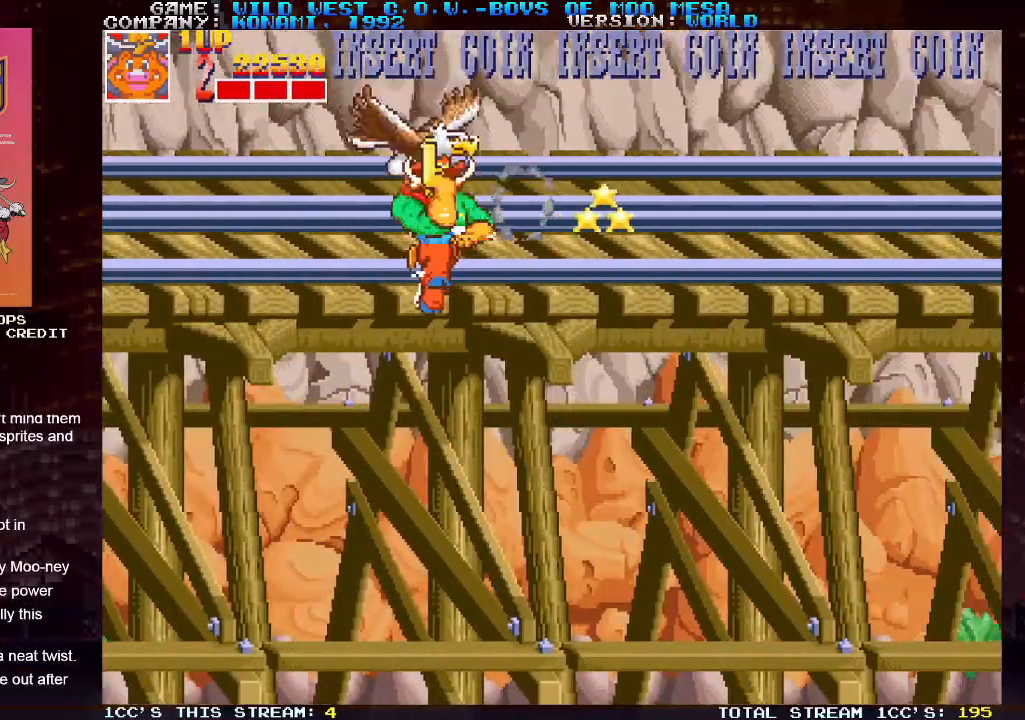
{"buttons": [], "left_stick": "up-left", "events": [[50, "SQUARE", "up"], [133, "left_stick", "left"], [467, "left_stick", "up-left"]]}
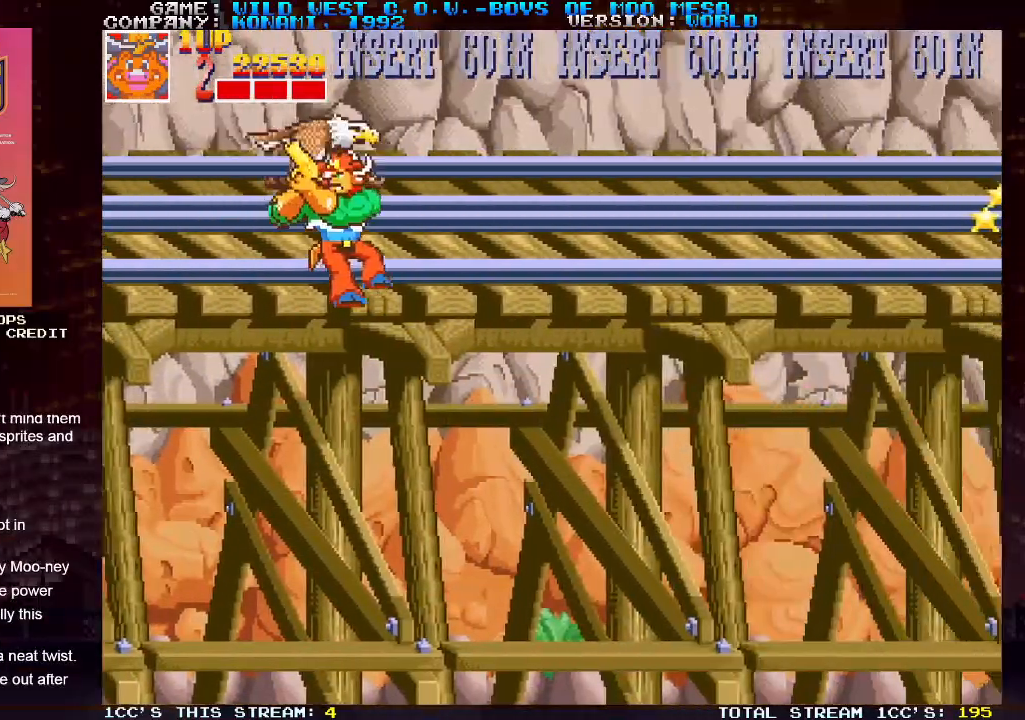
{"buttons": [], "left_stick": "down", "events": [[133, "SQUARE", "down"], [133, "left_stick", "right"], [183, "SQUARE", "up"], [267, "SQUARE", "down"], [350, "SQUARE", "up"], [483, "left_stick", "down"]]}
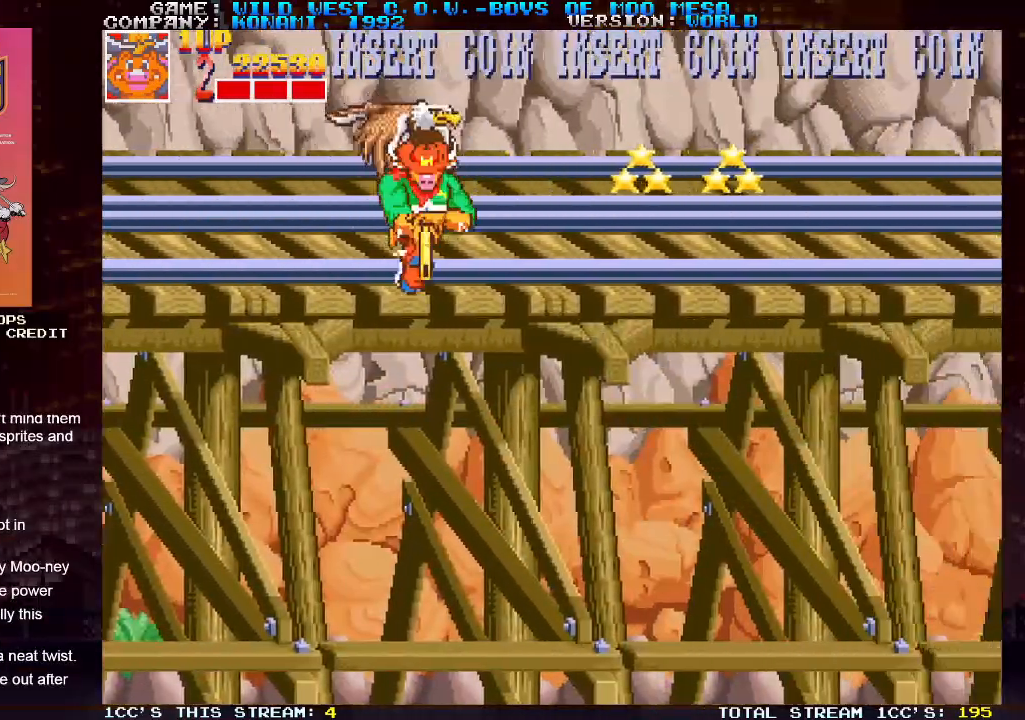
{"buttons": ["SQUARE"], "left_stick": "right", "events": [[67, "left_stick", "down-left"], [317, "left_stick", "up-left"], [450, "left_stick", "right"], [467, "SQUARE", "down"]]}
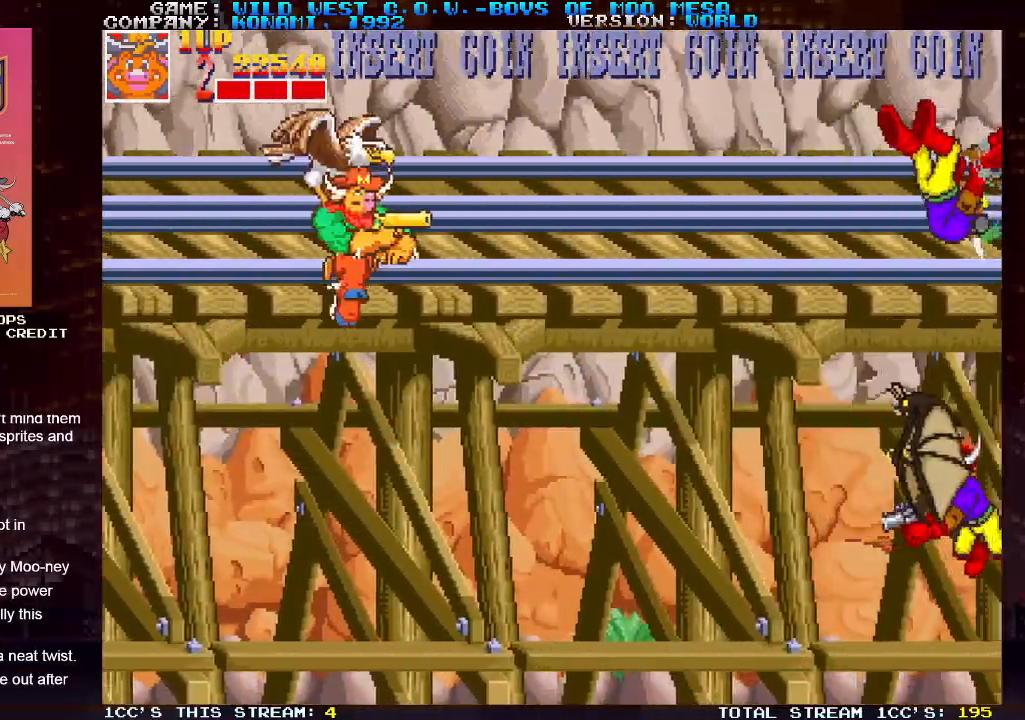
{"buttons": [], "left_stick": "down-right", "events": [[17, "SQUARE", "up"], [100, "SQUARE", "down"], [167, "SQUARE", "up"], [233, "SQUARE", "down"], [250, "left_stick", "down"], [333, "SQUARE", "up"], [333, "left_stick", "down-left"], [500, "left_stick", "down-right"]]}
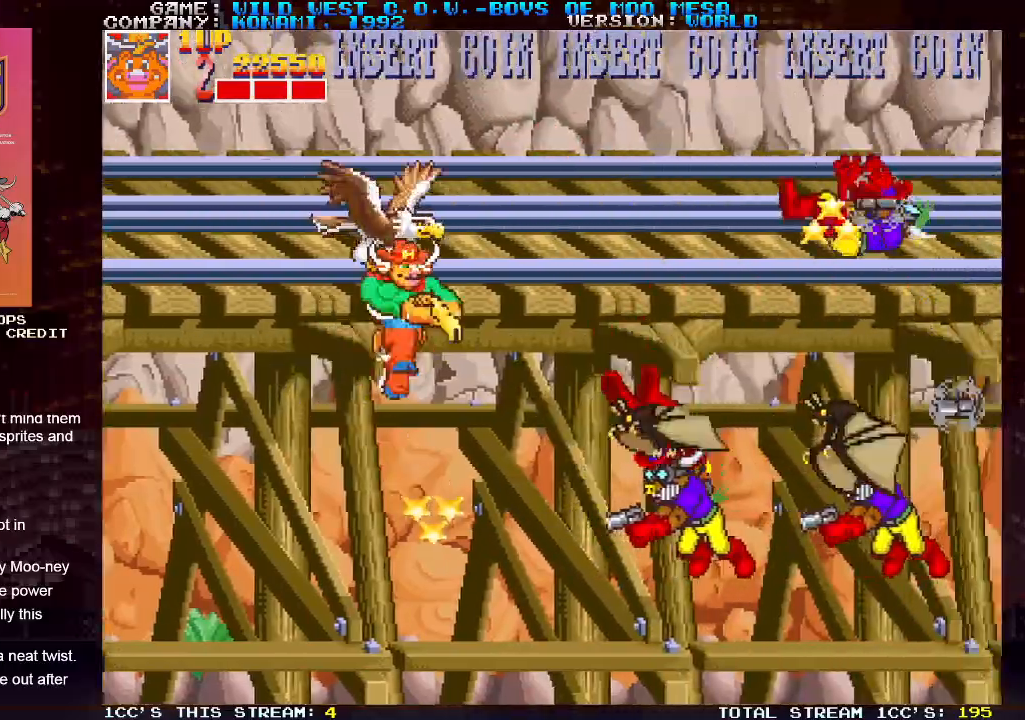
{"buttons": [], "left_stick": "up-right", "events": [[83, "SQUARE", "down"], [117, "SQUARE", "up"], [217, "SQUARE", "down"], [283, "SQUARE", "up"], [383, "SQUARE", "down"], [383, "left_stick", "up-right"], [433, "SQUARE", "up"]]}
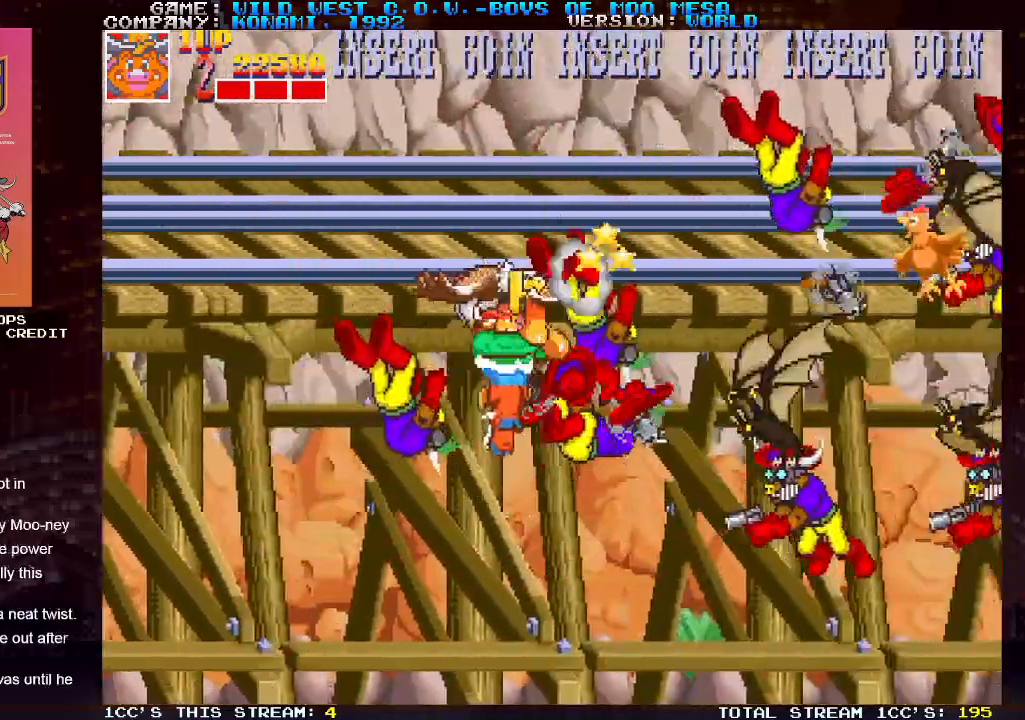
{"buttons": [], "left_stick": "up-right", "events": [[33, "left_stick", "down-right"], [50, "SQUARE", "down"], [117, "SQUARE", "up"], [183, "left_stick", "up-right"], [200, "SQUARE", "down"], [283, "SQUARE", "up"], [333, "left_stick", "down-right"], [367, "SQUARE", "down"], [450, "SQUARE", "up"], [467, "left_stick", "up-right"]]}
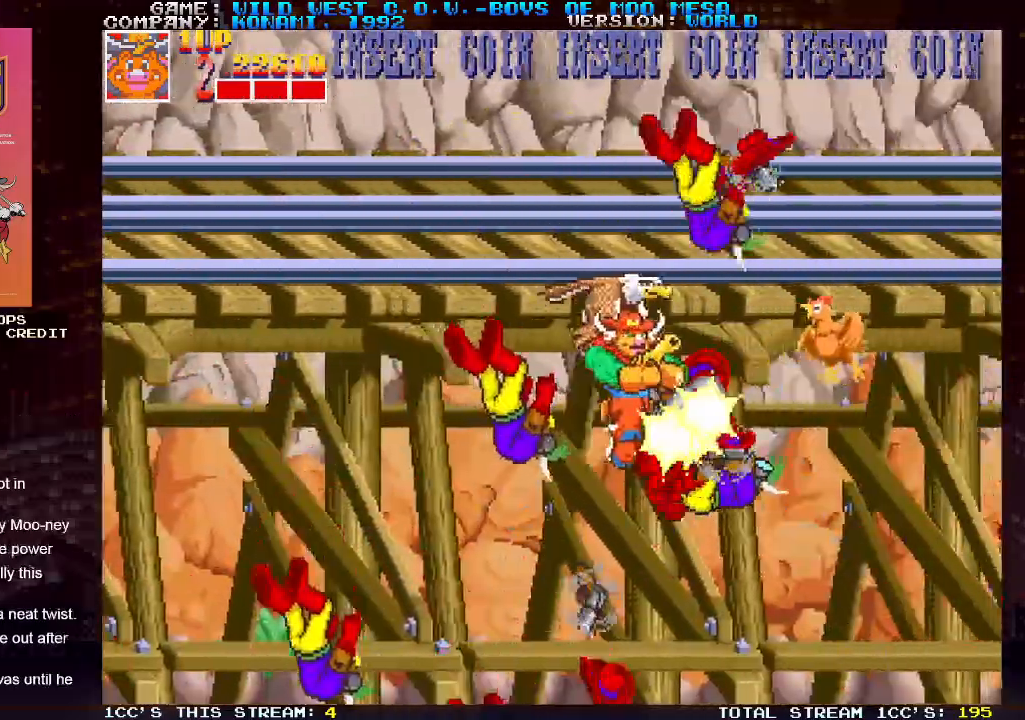
{"buttons": [], "left_stick": "left", "events": [[17, "SQUARE", "down"], [117, "SQUARE", "up"], [117, "left_stick", "down-right"], [200, "SQUARE", "down"], [233, "left_stick", "up-right"], [283, "SQUARE", "up"], [383, "SQUARE", "down"], [433, "left_stick", "center"], [450, "SQUARE", "up"], [483, "left_stick", "left"]]}
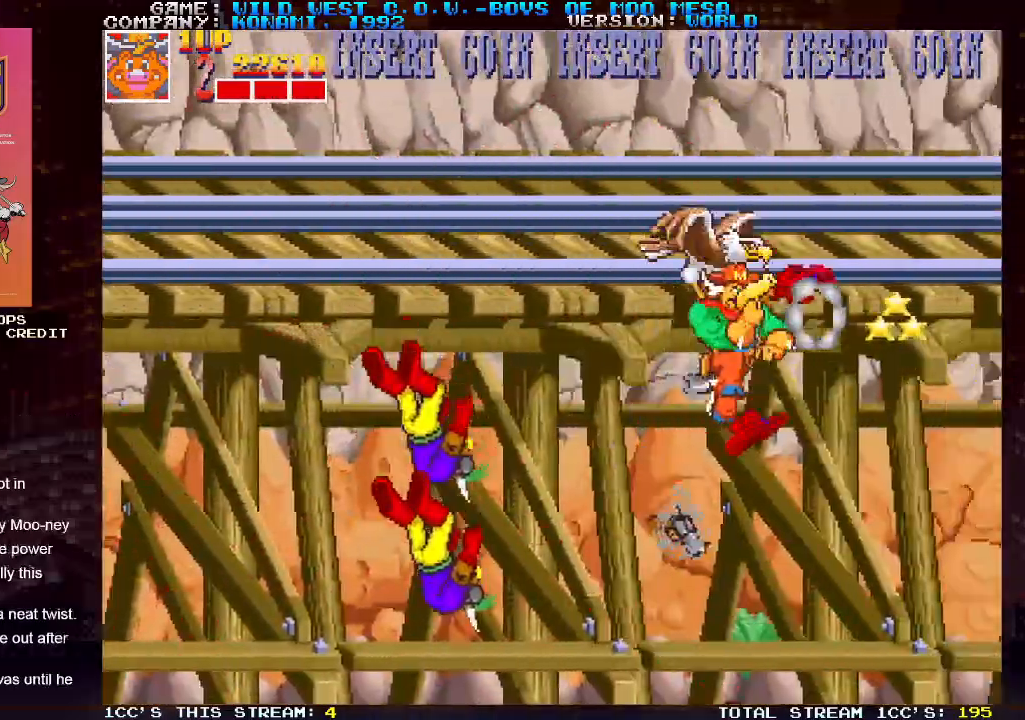
{"buttons": [], "left_stick": "left", "events": [[67, "SQUARE", "down"], [117, "SQUARE", "up"], [233, "SQUARE", "down"], [300, "SQUARE", "up"]]}
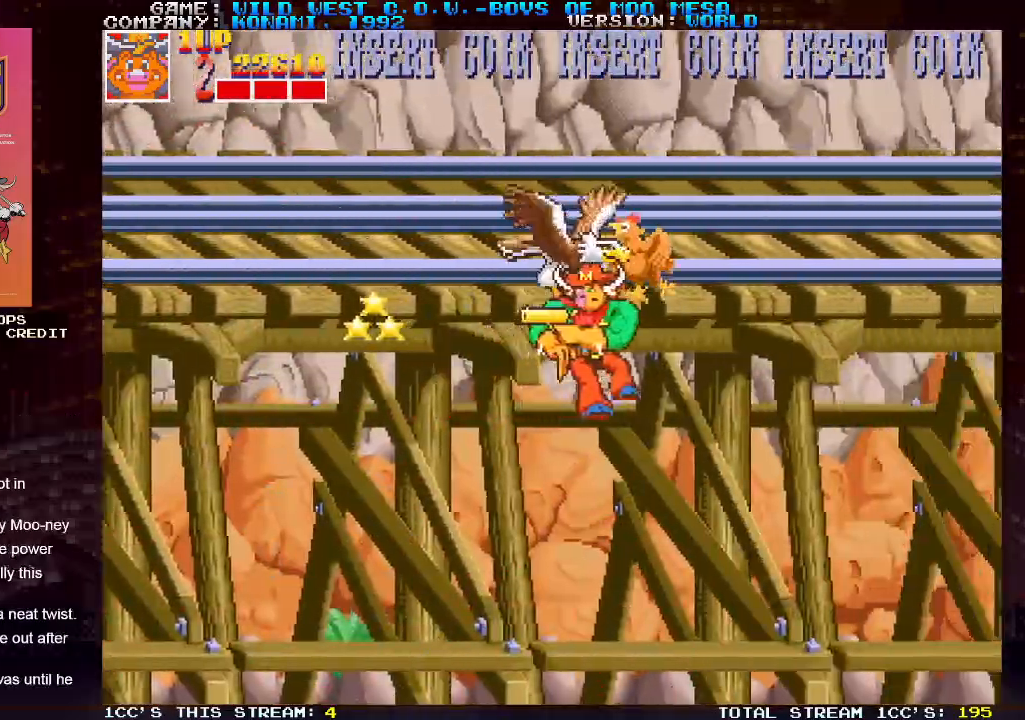
{"buttons": [], "left_stick": "up-left", "events": [[417, "SQUARE", "down"], [467, "SQUARE", "up"], [467, "left_stick", "up-left"]]}
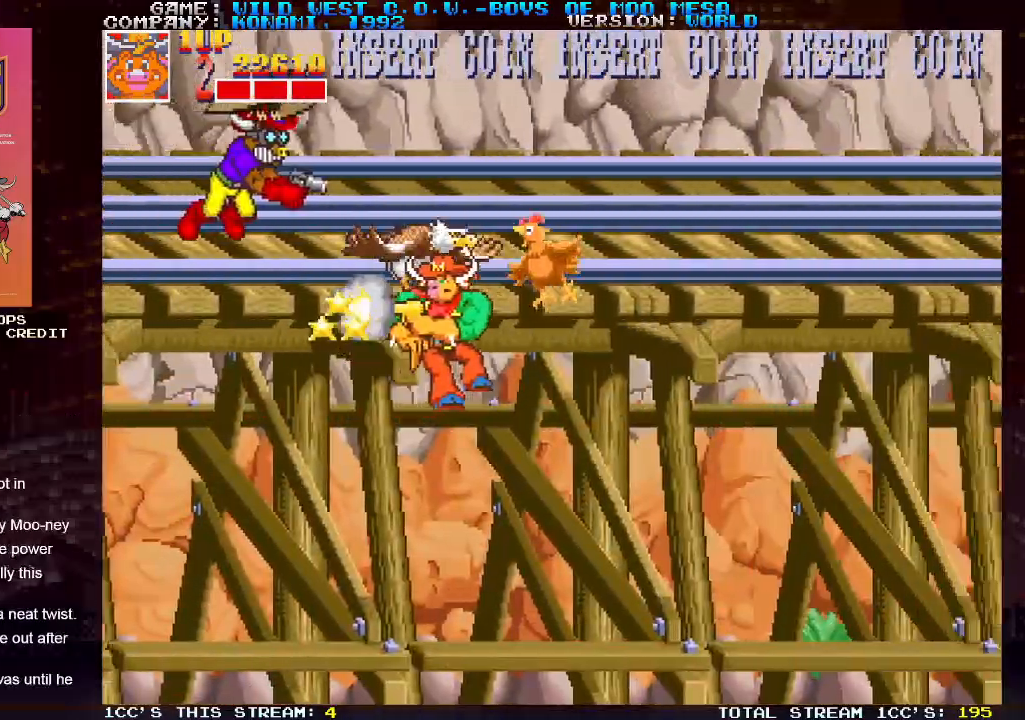
{"buttons": ["SQUARE"], "left_stick": "left", "events": [[150, "SQUARE", "down"], [217, "SQUARE", "up"], [300, "SQUARE", "down"], [333, "left_stick", "left"], [383, "SQUARE", "up"], [483, "SQUARE", "down"]]}
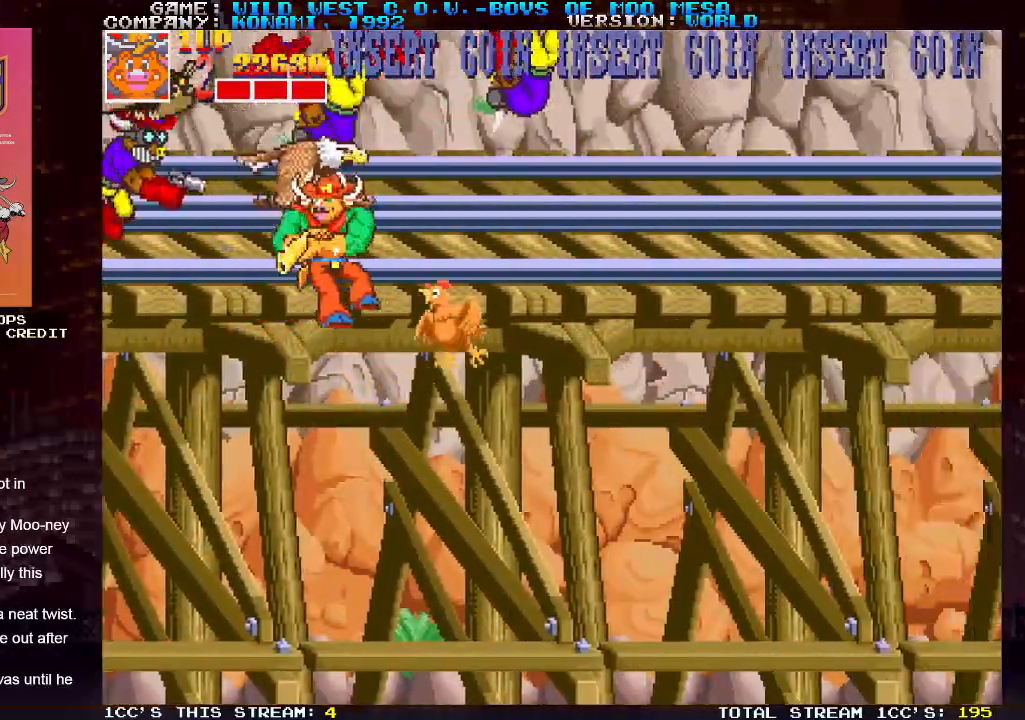
{"buttons": ["SQUARE"], "left_stick": "up-left", "events": [[50, "SQUARE", "up"], [150, "SQUARE", "down"], [217, "SQUARE", "up"], [217, "left_stick", "right"], [317, "SQUARE", "down"], [350, "left_stick", "center"], [383, "SQUARE", "up"], [433, "left_stick", "left"], [483, "SQUARE", "down"], [483, "left_stick", "up-left"]]}
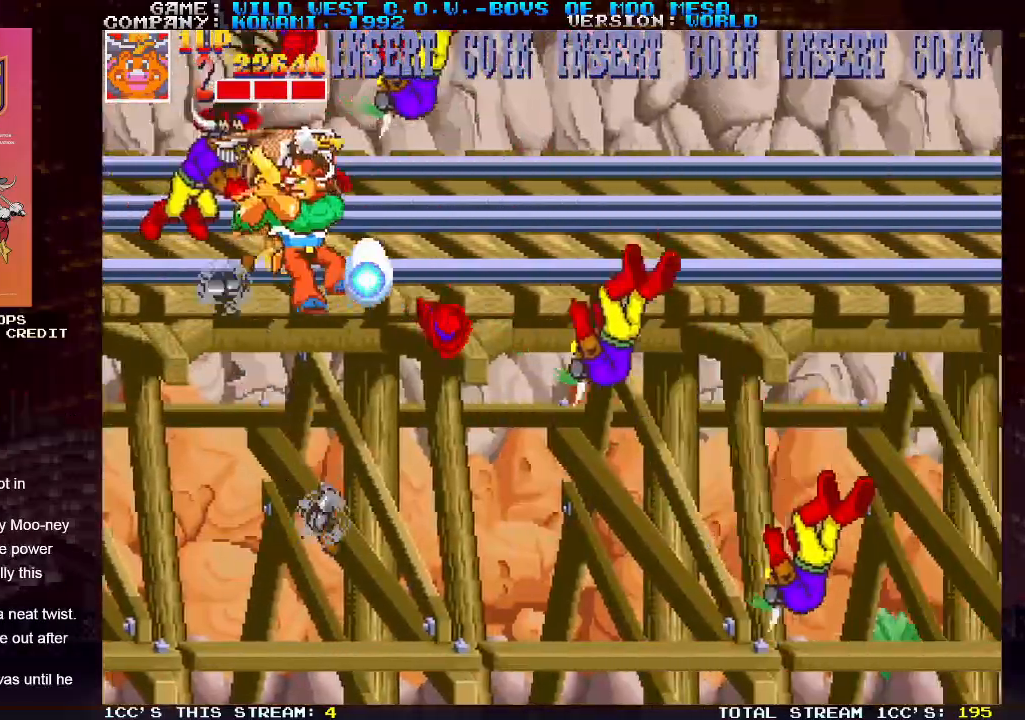
{"buttons": [], "left_stick": "right", "events": [[67, "SQUARE", "up"], [117, "left_stick", "left"], [167, "SQUARE", "down"], [233, "SQUARE", "up"], [233, "left_stick", "down"], [333, "SQUARE", "down"], [367, "left_stick", "right"], [417, "SQUARE", "up"]]}
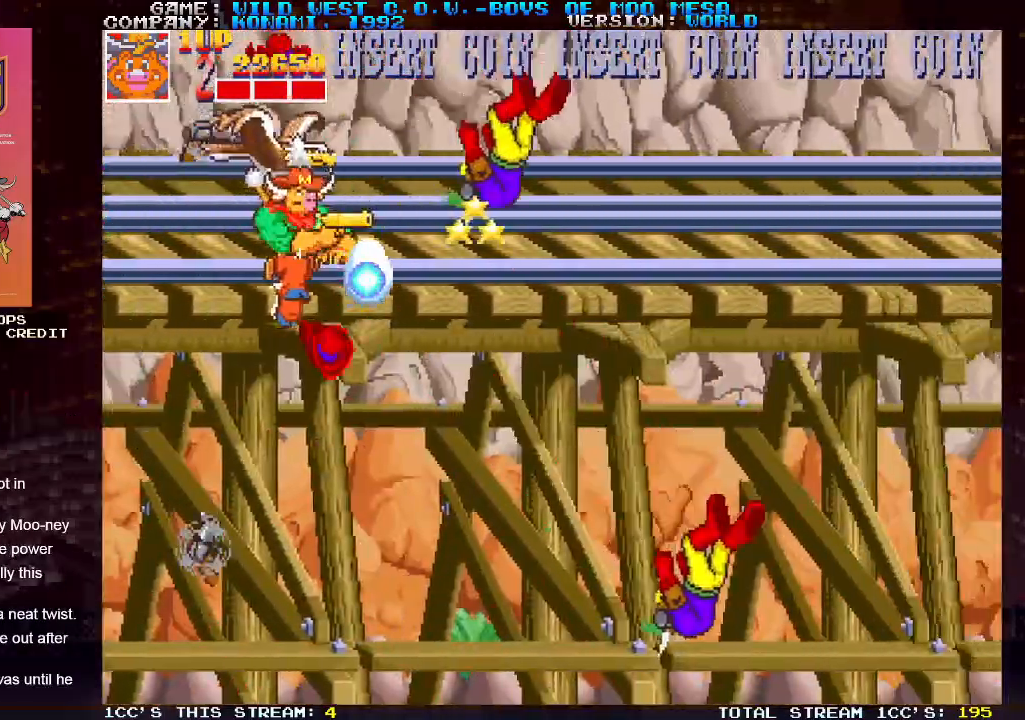
{"buttons": [], "left_stick": "up-left", "events": [[17, "SQUARE", "down"], [83, "SQUARE", "up"], [167, "left_stick", "down"], [200, "SQUARE", "down"], [250, "SQUARE", "up"], [317, "left_stick", "left"], [367, "SQUARE", "down"], [417, "SQUARE", "up"], [417, "left_stick", "up-left"]]}
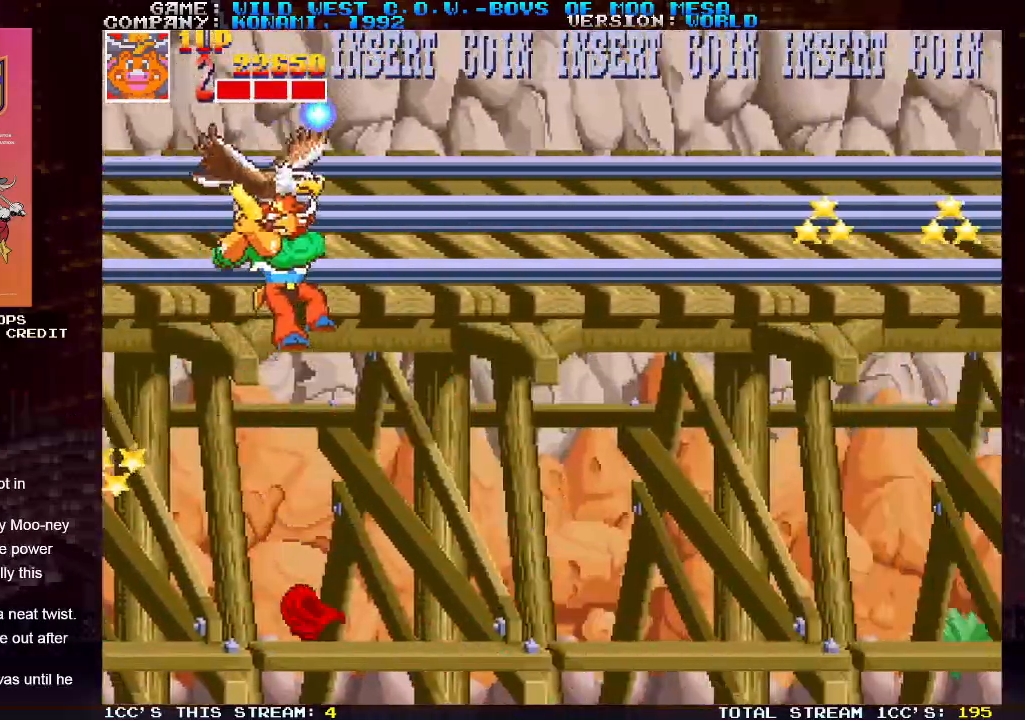
{"buttons": [], "left_stick": "down-right", "events": [[50, "SQUARE", "down"], [117, "SQUARE", "up"], [183, "left_stick", "right"], [233, "left_stick", "down-right"], [250, "SQUARE", "down"], [283, "SQUARE", "up"], [417, "SQUARE", "down"], [467, "SQUARE", "up"]]}
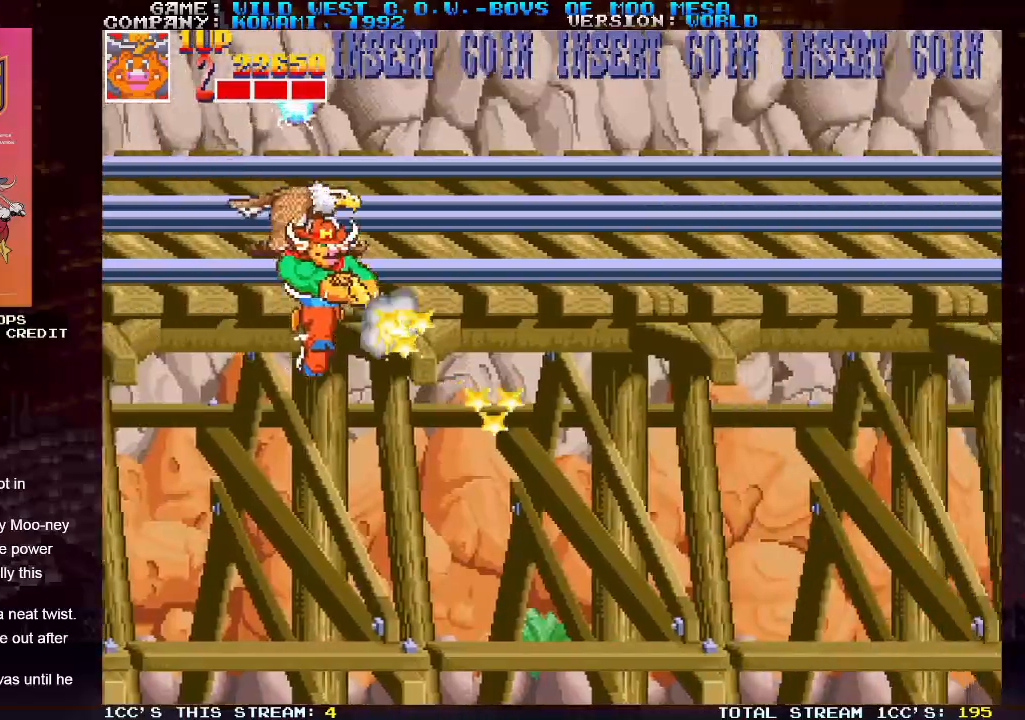
{"buttons": ["SQUARE"], "left_stick": "right", "events": [[50, "left_stick", "down-left"], [100, "SQUARE", "down"], [167, "SQUARE", "up"], [183, "left_stick", "up-left"], [283, "SQUARE", "down"], [333, "SQUARE", "up"], [383, "left_stick", "center"], [433, "left_stick", "right"], [467, "SQUARE", "down"]]}
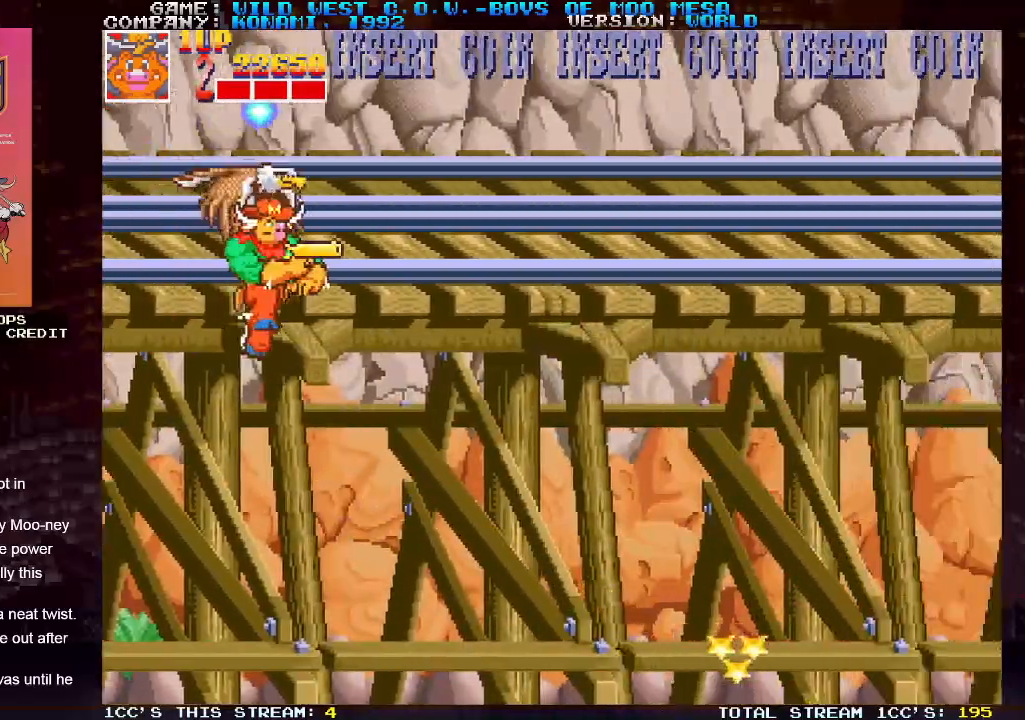
{"buttons": [], "left_stick": "center", "events": [[17, "SQUARE", "up"], [67, "left_stick", "down-right"], [150, "SQUARE", "down"], [200, "SQUARE", "up"], [200, "left_stick", "center"], [317, "SQUARE", "down"], [367, "SQUARE", "up"], [450, "SQUARE", "down"], [500, "SQUARE", "up"]]}
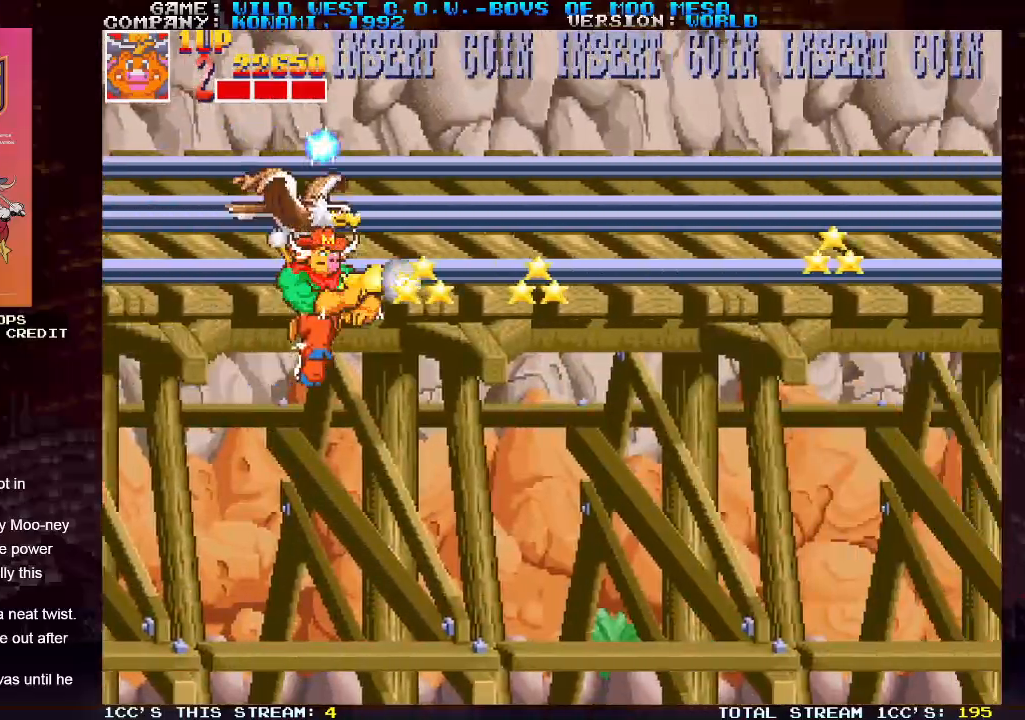
{"buttons": [], "left_stick": "center", "events": [[117, "SQUARE", "down"], [167, "SQUARE", "up"], [267, "SQUARE", "down"], [317, "SQUARE", "up"], [450, "SQUARE", "down"], [483, "SQUARE", "up"]]}
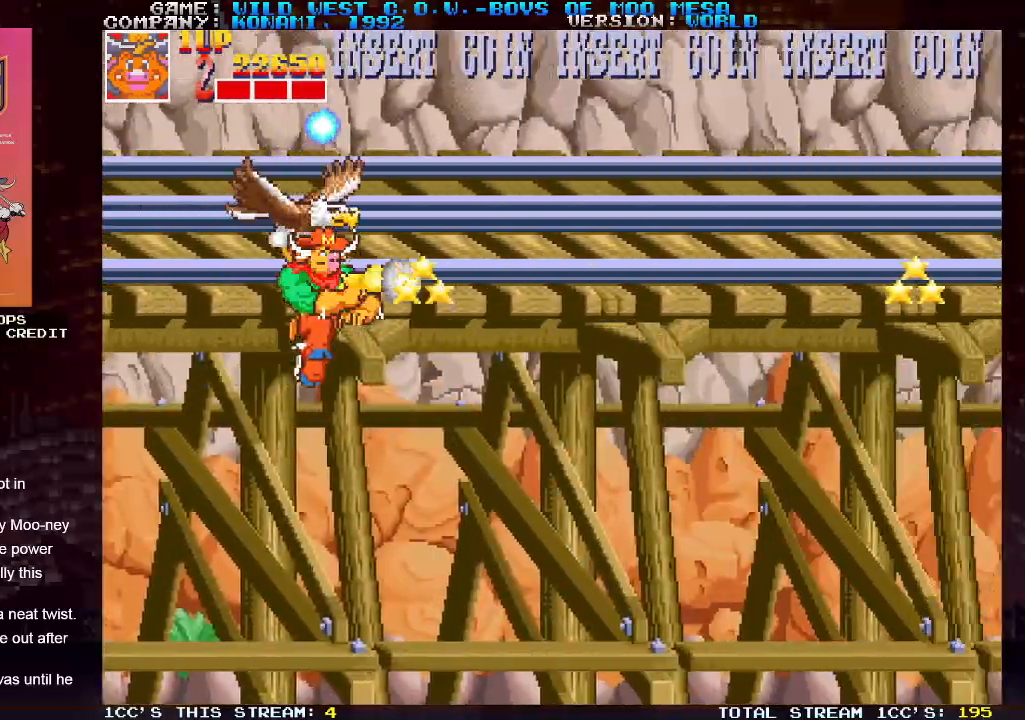
{"buttons": [], "left_stick": "center", "events": [[117, "SQUARE", "down"], [150, "SQUARE", "up"], [233, "SQUARE", "down"], [283, "SQUARE", "up"]]}
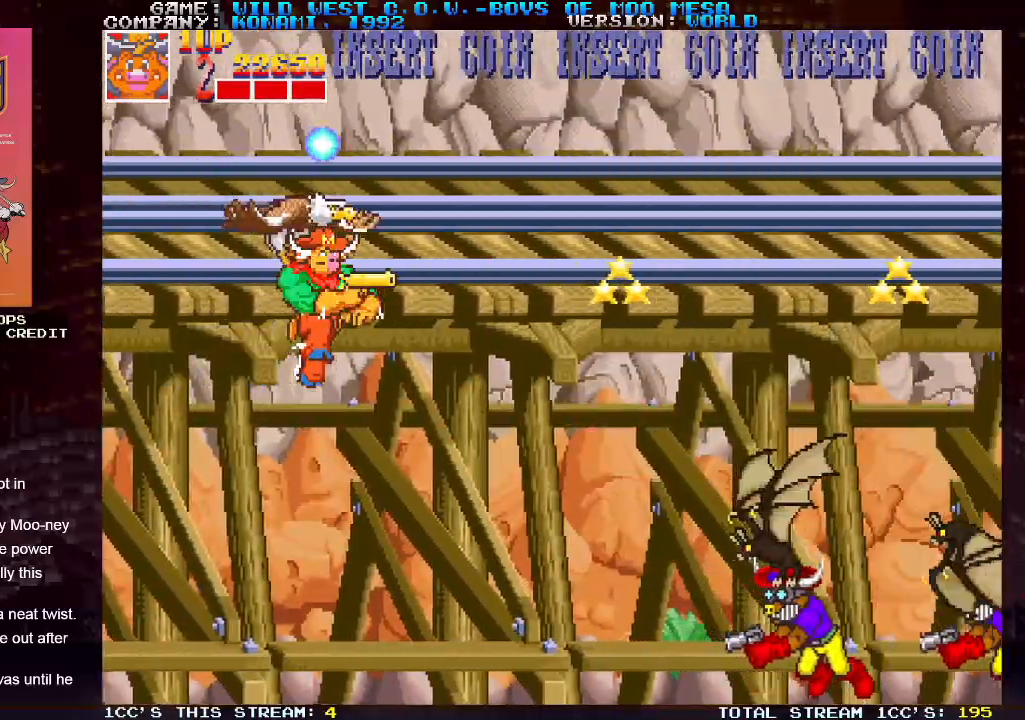
{"buttons": [], "left_stick": "center", "events": []}
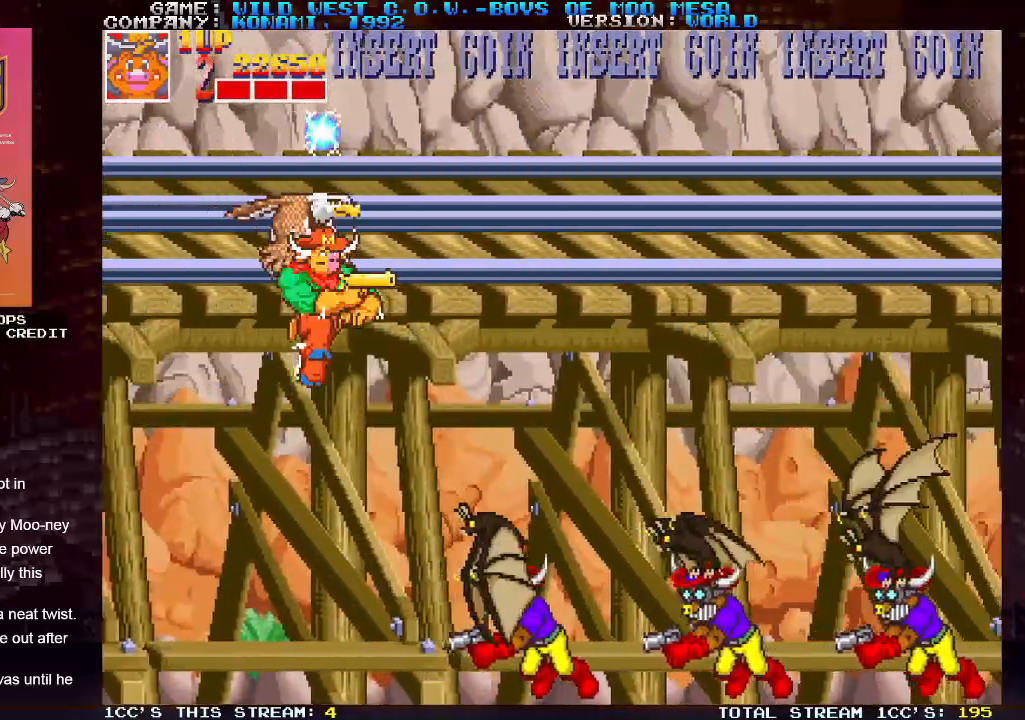
{"buttons": [], "left_stick": "down-right", "events": [[83, "left_stick", "down-right"], [117, "SQUARE", "down"], [150, "SQUARE", "up"], [233, "SQUARE", "down"], [300, "SQUARE", "up"], [383, "SQUARE", "down"], [450, "SQUARE", "up"]]}
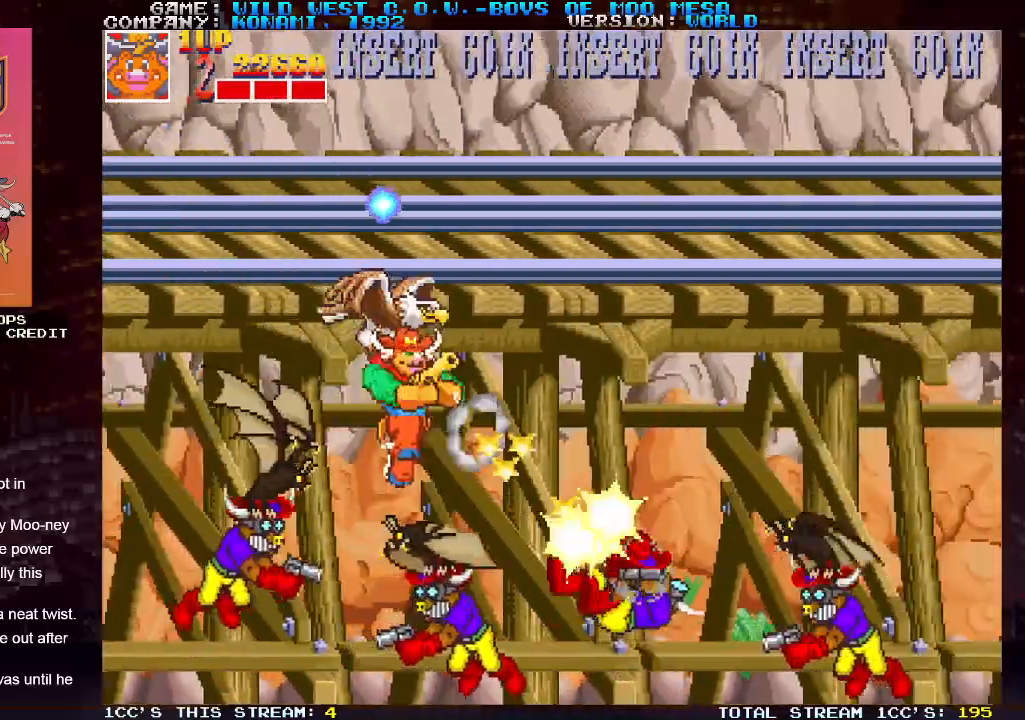
{"buttons": [], "left_stick": "down-right", "events": [[33, "SQUARE", "down"], [100, "SQUARE", "up"], [200, "SQUARE", "down"], [283, "SQUARE", "up"], [367, "SQUARE", "down"], [450, "SQUARE", "up"]]}
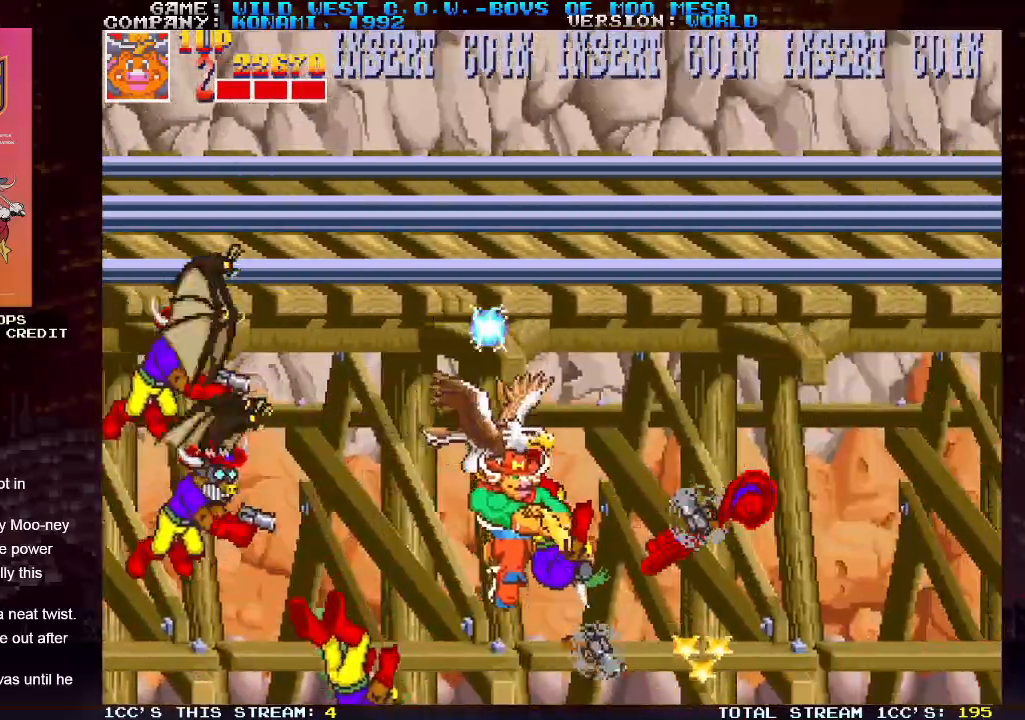
{"buttons": [], "left_stick": "down", "events": [[183, "left_stick", "up-left"], [217, "SQUARE", "down"], [267, "SQUARE", "up"], [350, "SQUARE", "down"], [450, "SQUARE", "up"], [483, "left_stick", "down"]]}
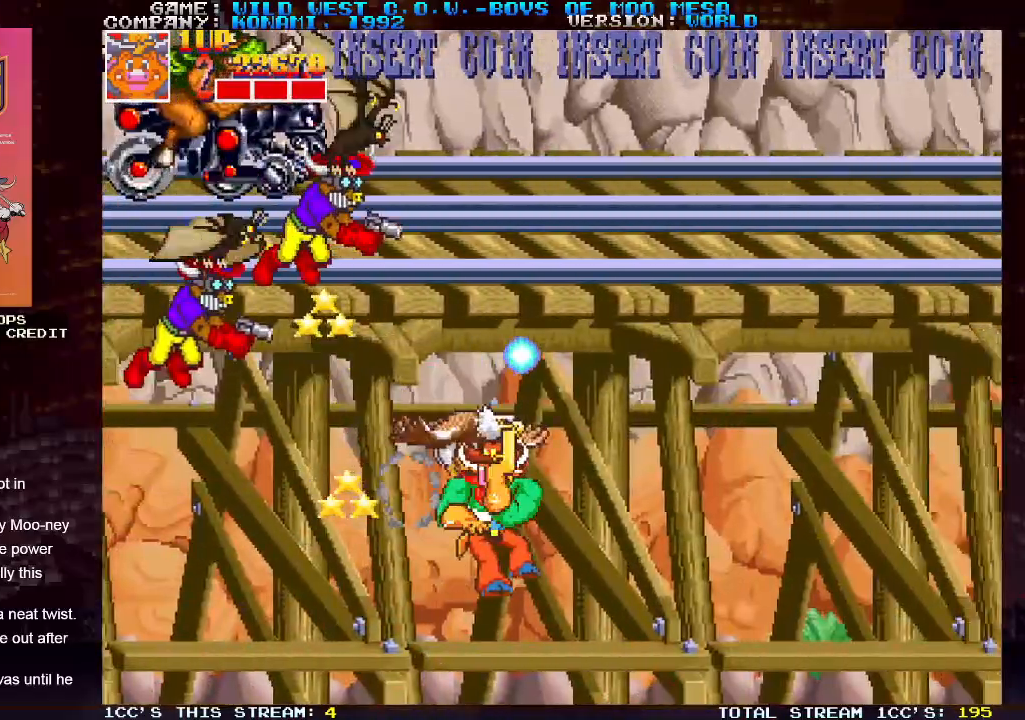
{"buttons": ["SQUARE"], "left_stick": "left", "events": [[217, "left_stick", "center"], [267, "left_stick", "up"], [333, "SQUARE", "down"], [383, "SQUARE", "up"], [433, "left_stick", "left"], [483, "SQUARE", "down"]]}
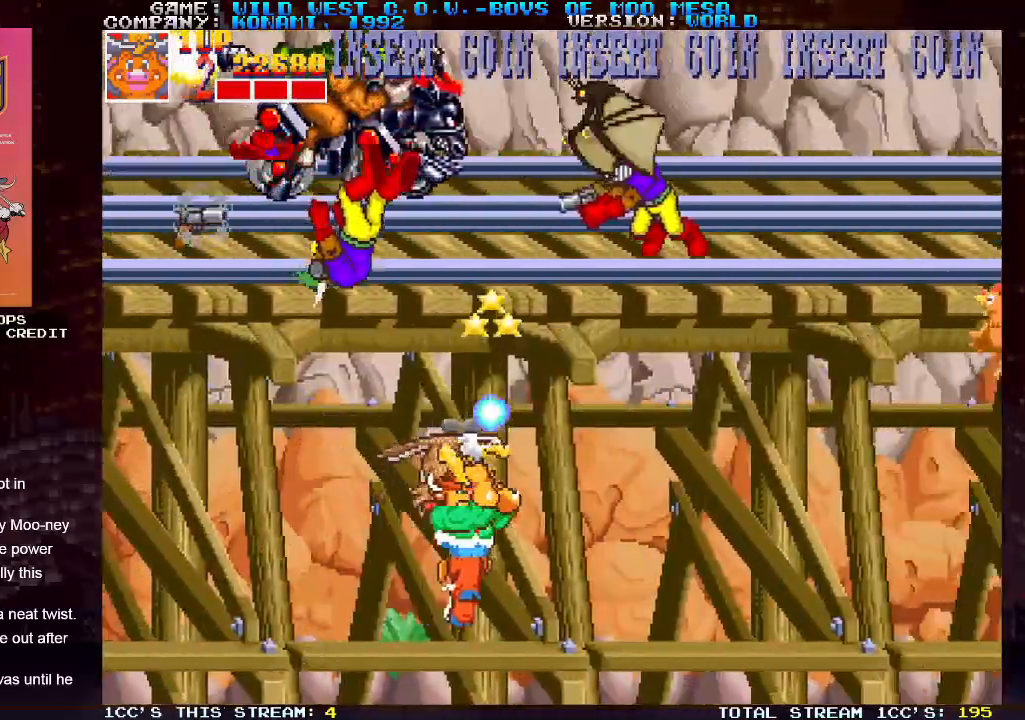
{"buttons": [], "left_stick": "up", "events": [[67, "SQUARE", "up"], [83, "left_stick", "up"], [317, "SQUARE", "down"], [400, "SQUARE", "up"]]}
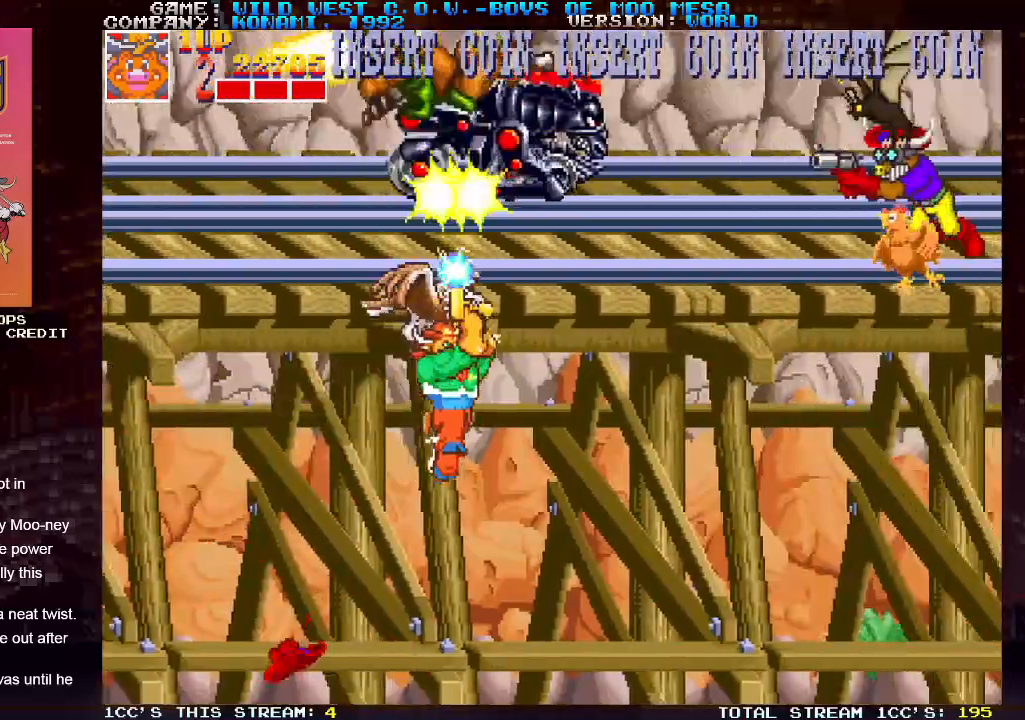
{"buttons": [], "left_stick": "right", "events": [[17, "left_stick", "center"], [33, "SQUARE", "down"], [83, "SQUARE", "up"], [117, "left_stick", "left"], [183, "left_stick", "up-left"], [367, "left_stick", "right"], [417, "SQUARE", "down"], [483, "SQUARE", "up"]]}
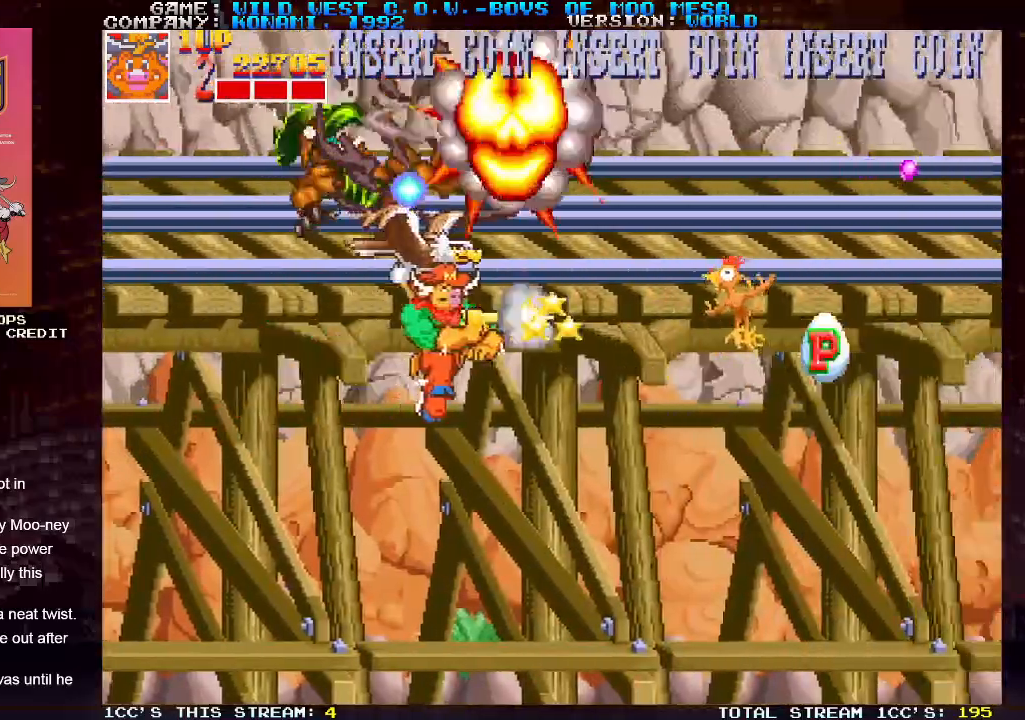
{"buttons": [], "left_stick": "down-right", "events": [[100, "SQUARE", "down"], [200, "SQUARE", "up"], [300, "left_stick", "down-right"], [317, "SQUARE", "down"], [417, "SQUARE", "up"]]}
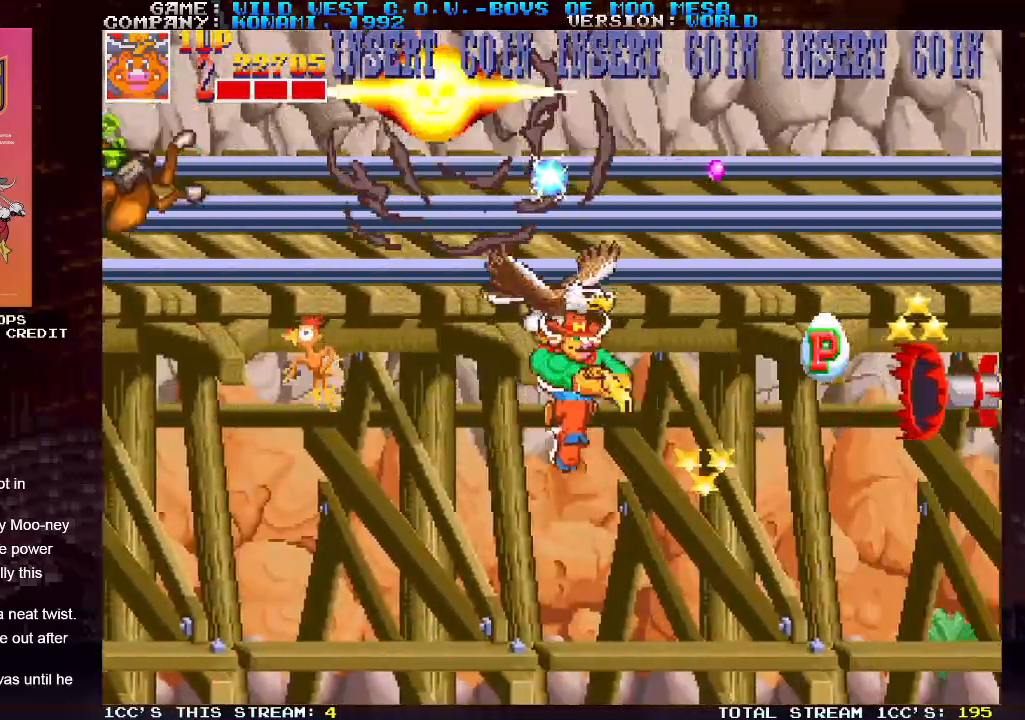
{"buttons": [], "left_stick": "up-right", "events": [[33, "SQUARE", "down"], [83, "left_stick", "right"], [100, "SQUARE", "up"], [217, "SQUARE", "down"], [283, "SQUARE", "up"], [383, "SQUARE", "down"], [383, "left_stick", "up-right"], [450, "SQUARE", "up"]]}
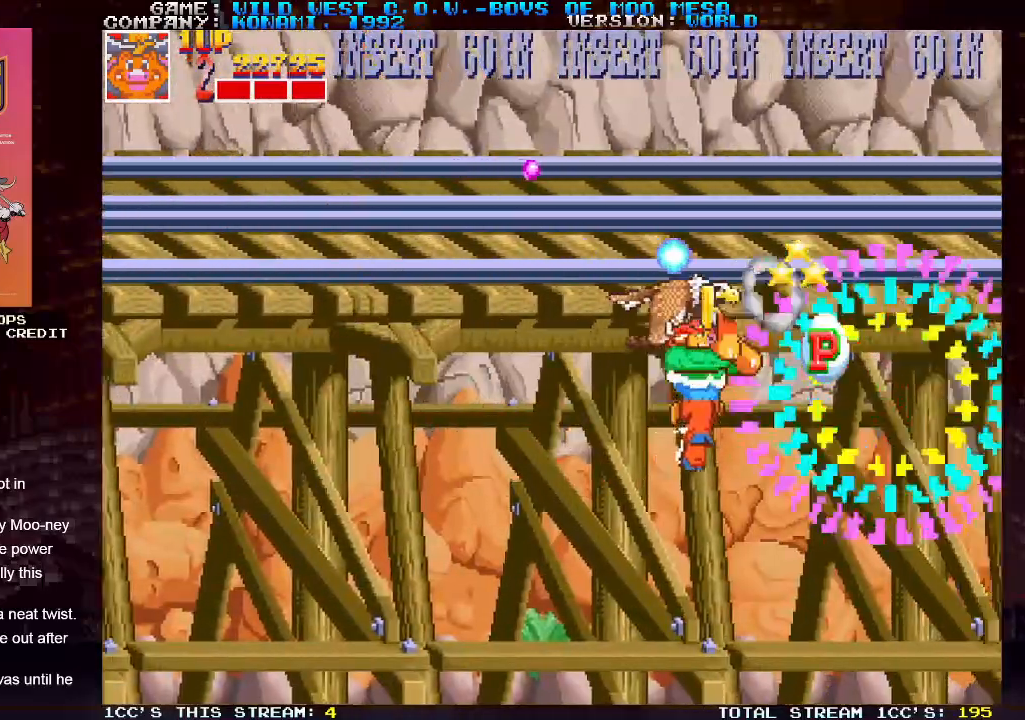
{"buttons": ["SQUARE"], "left_stick": "left", "events": [[33, "SQUARE", "down"], [117, "left_stick", "center"], [150, "SQUARE", "up"], [183, "left_stick", "left"], [217, "SQUARE", "down"], [283, "SQUARE", "up"], [283, "left_stick", "down-left"], [383, "left_stick", "left"], [433, "SQUARE", "down"]]}
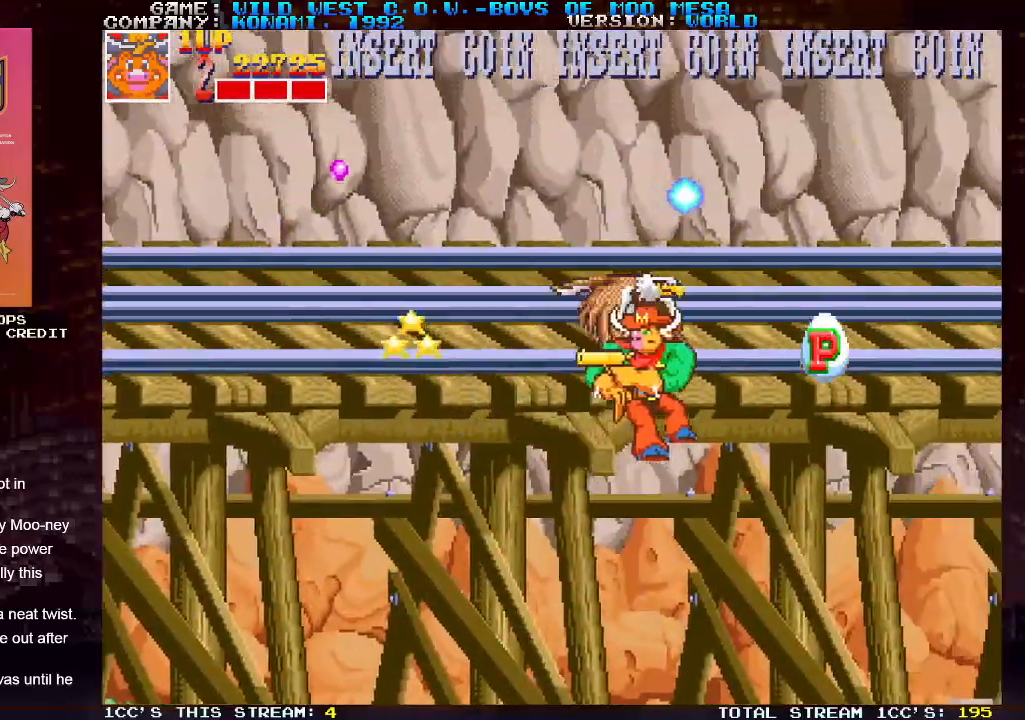
{"buttons": ["SQUARE"], "left_stick": "left", "events": [[17, "SQUARE", "up"], [133, "SQUARE", "down"], [217, "SQUARE", "up"], [317, "SQUARE", "down"], [417, "SQUARE", "up"], [500, "SQUARE", "down"]]}